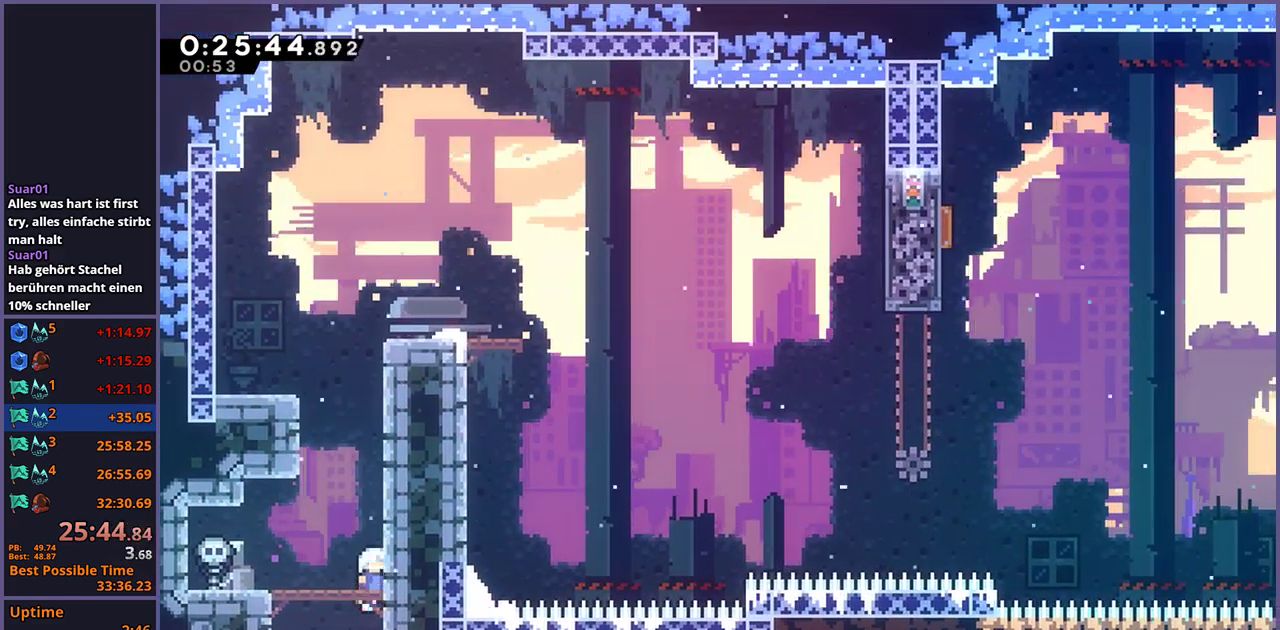
Gameplay with a controller (PlayStation layout); each line is a JSON object with the inputs held at the frame after it. "events" lists button and stick changes between this image and that frame as [ms after this image, input, new state], when the widget could be followed in between.
{"buttons": ["CROSS", "L1"], "left_stick": "up-right", "right_stick": "center", "events": [[217, "R1", "down"], [367, "R1", "up"], [467, "L1", "down"], [483, "left_stick", "up-right"], [500, "CROSS", "down"]]}
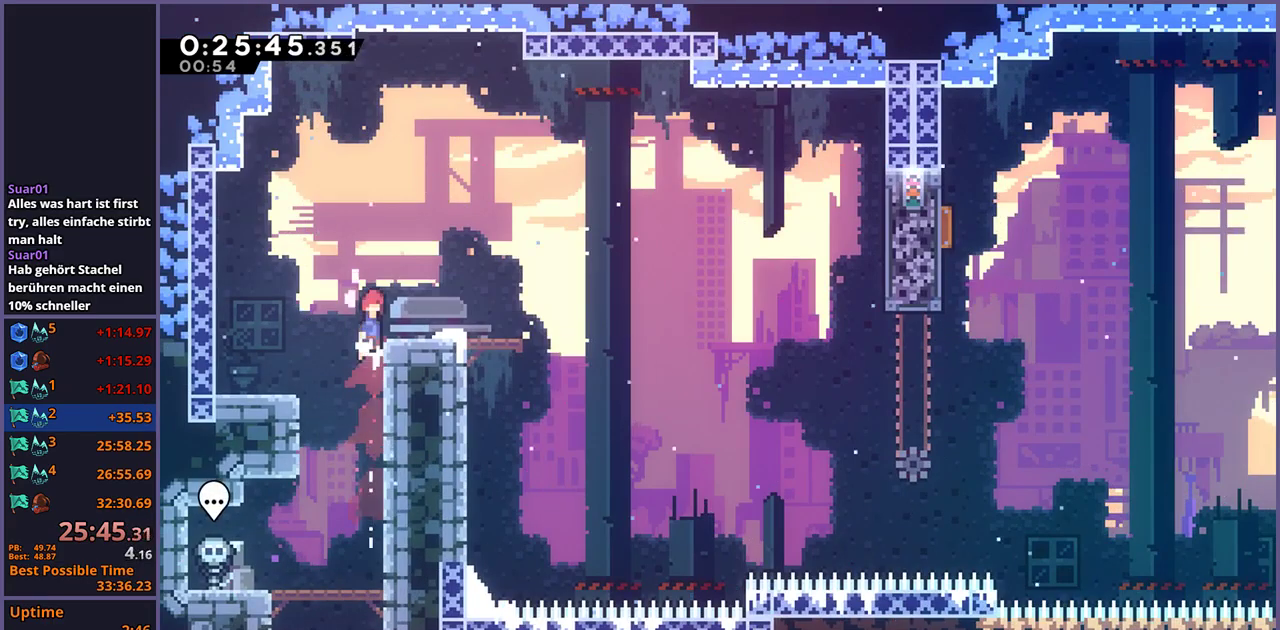
{"buttons": [], "left_stick": "up-right", "right_stick": "center", "events": [[133, "left_stick", "right"], [150, "CROSS", "up"], [167, "R1", "down"], [183, "L1", "up"], [200, "left_stick", "down-right"], [350, "CROSS", "down"], [367, "left_stick", "right"], [467, "left_stick", "up-right"], [483, "CROSS", "up"], [483, "R1", "up"]]}
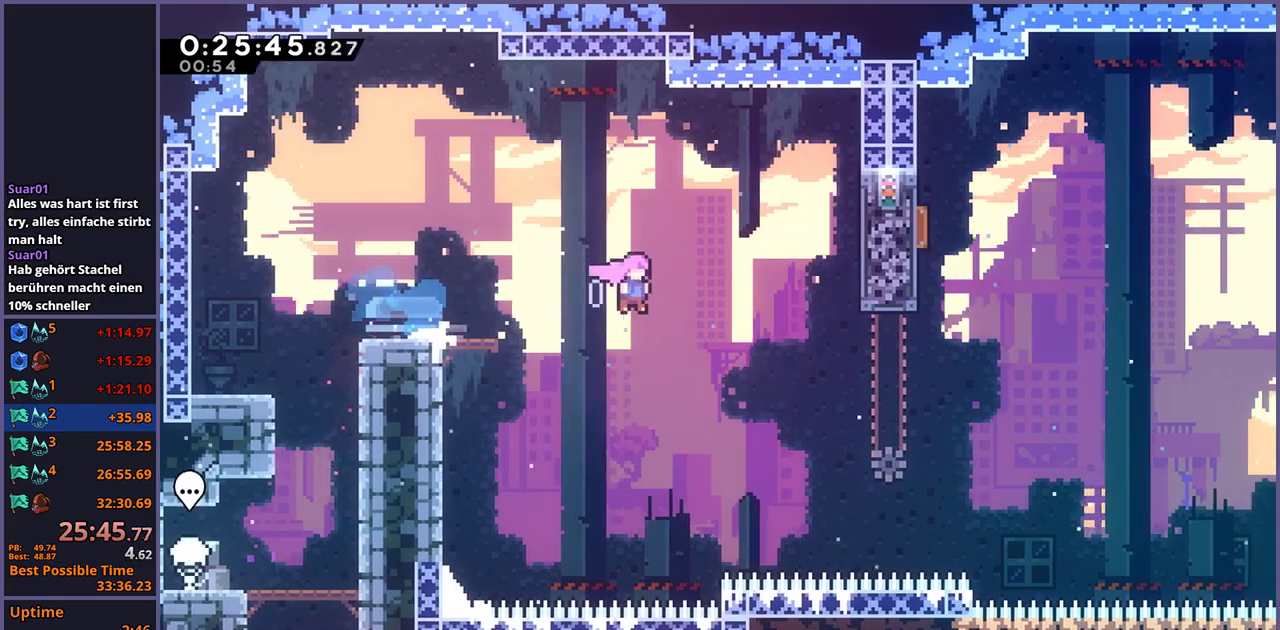
{"buttons": [], "left_stick": "up", "right_stick": "center", "events": [[283, "R1", "down"], [383, "R1", "up"], [417, "left_stick", "up"]]}
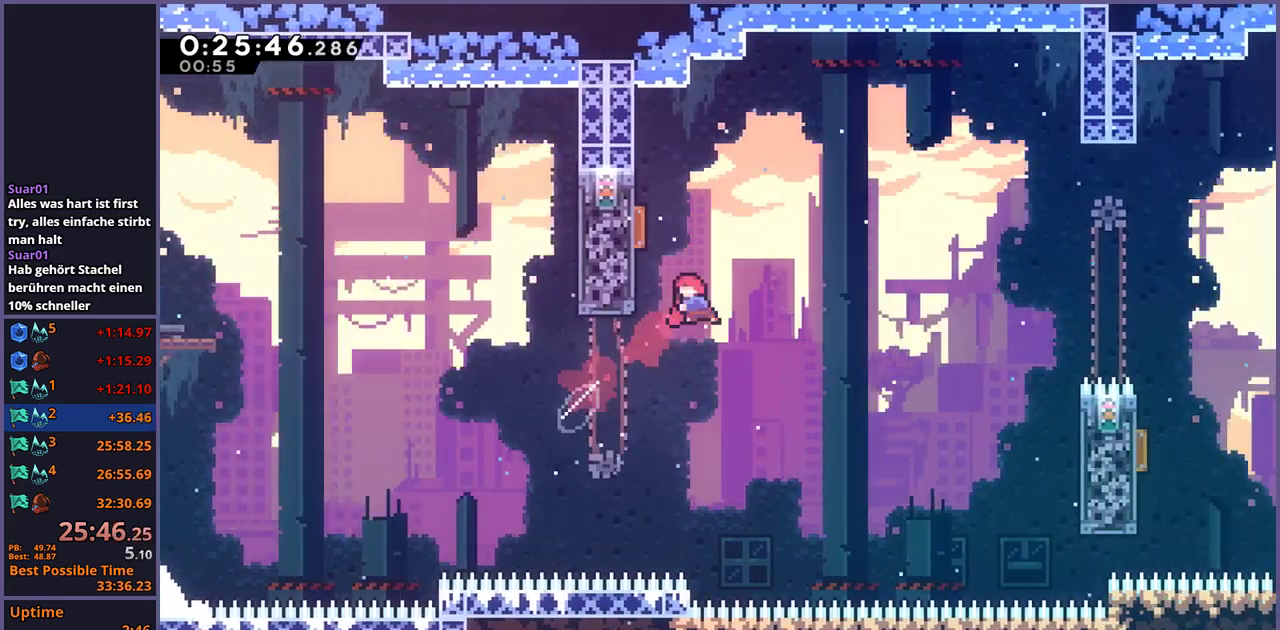
{"buttons": [], "left_stick": "down-right", "right_stick": "center", "events": [[17, "R1", "down"], [33, "left_stick", "up-left"], [117, "R1", "up"], [200, "left_stick", "down-right"]]}
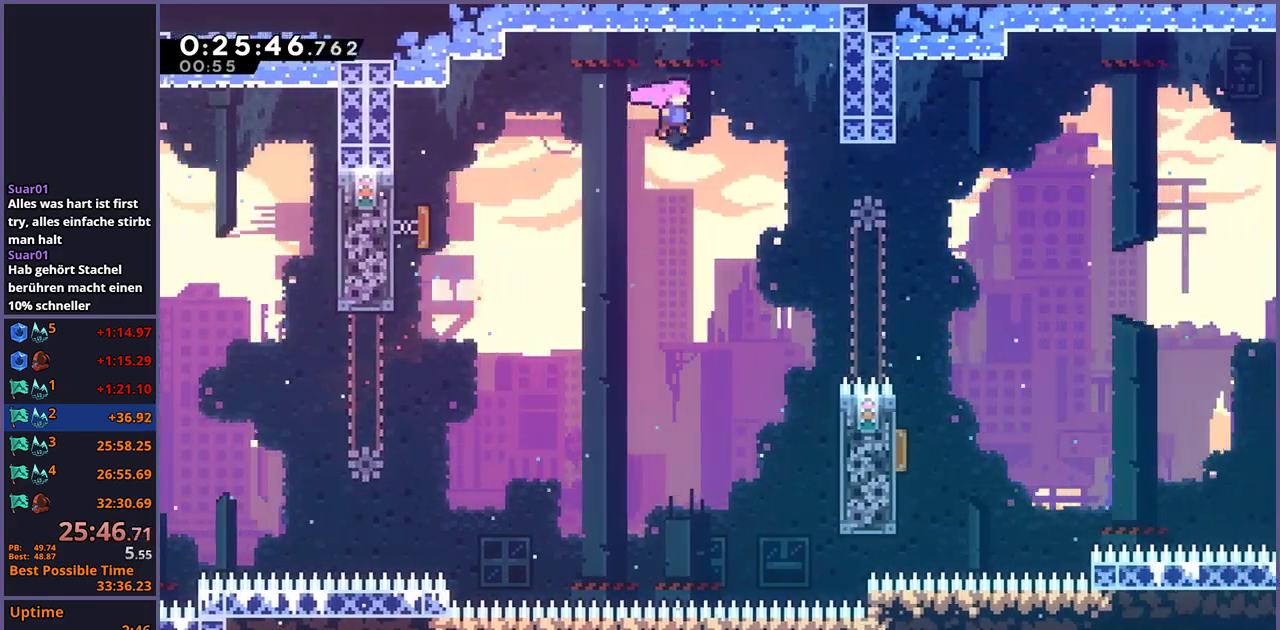
{"buttons": [], "left_stick": "down-right", "right_stick": "center", "events": [[200, "R1", "down"], [300, "R1", "up"]]}
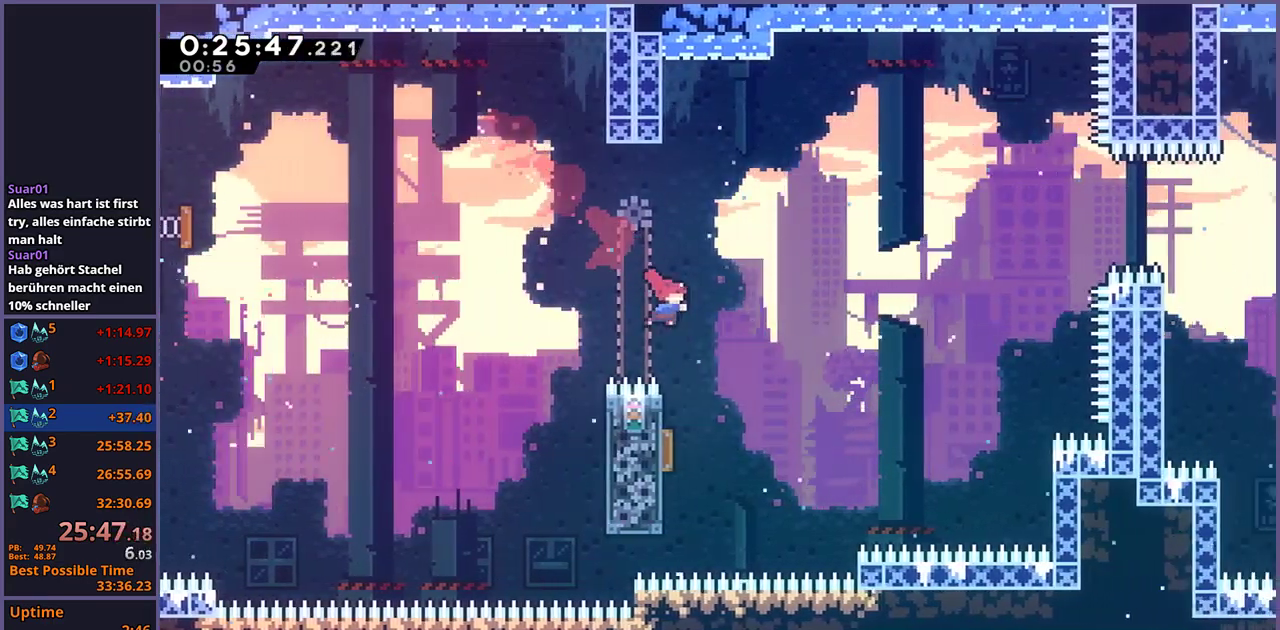
{"buttons": [], "left_stick": "up-right", "right_stick": "center", "events": [[83, "left_stick", "down-left"], [133, "R1", "down"], [217, "R1", "up"], [300, "left_stick", "up-right"]]}
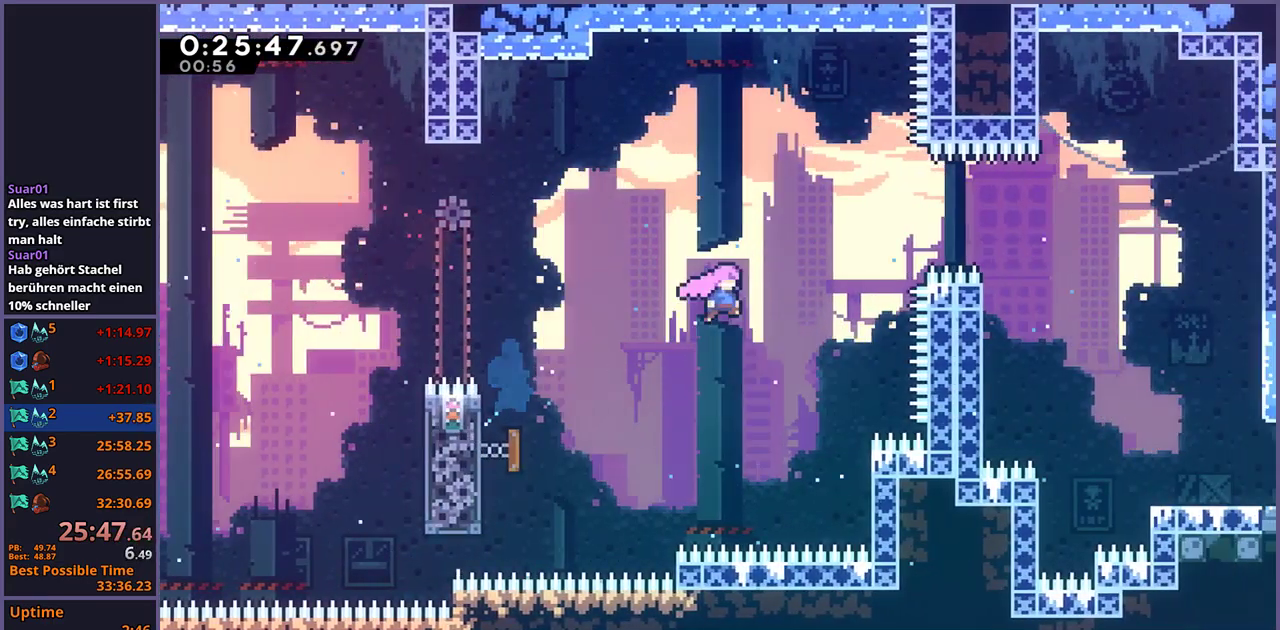
{"buttons": [], "left_stick": "right", "right_stick": "center", "events": [[233, "R1", "down"], [300, "R1", "up"], [417, "left_stick", "right"]]}
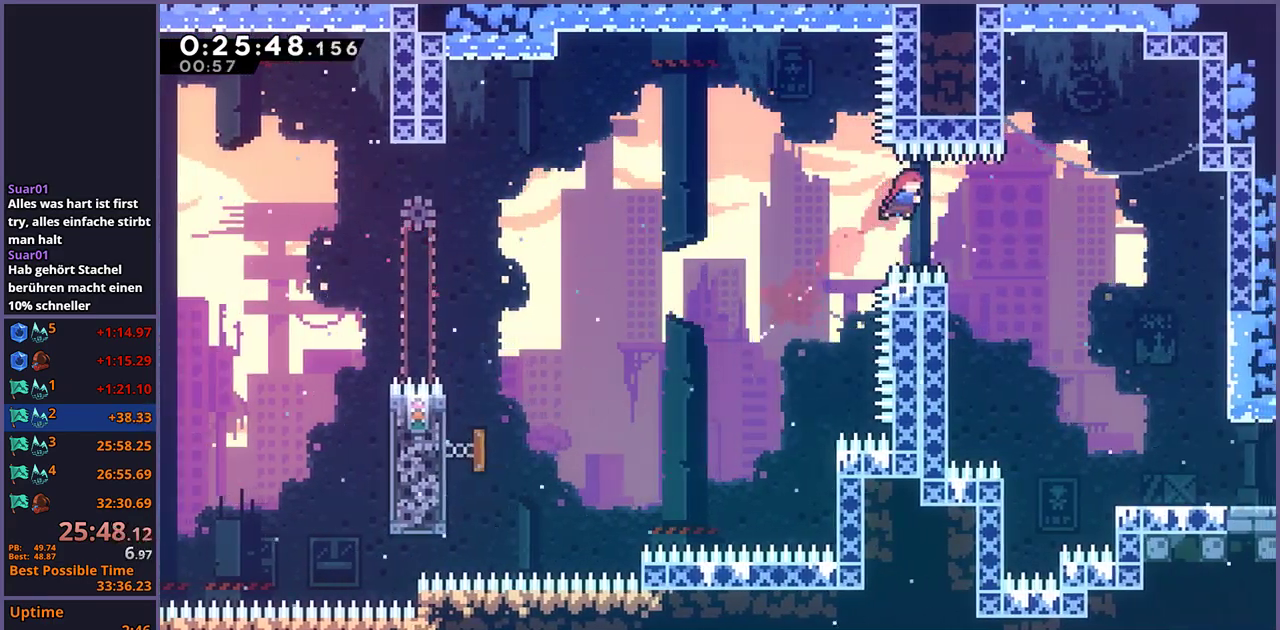
{"buttons": [], "left_stick": "down-right", "right_stick": "center", "events": [[17, "left_stick", "down-right"], [67, "R1", "down"], [167, "R1", "up"]]}
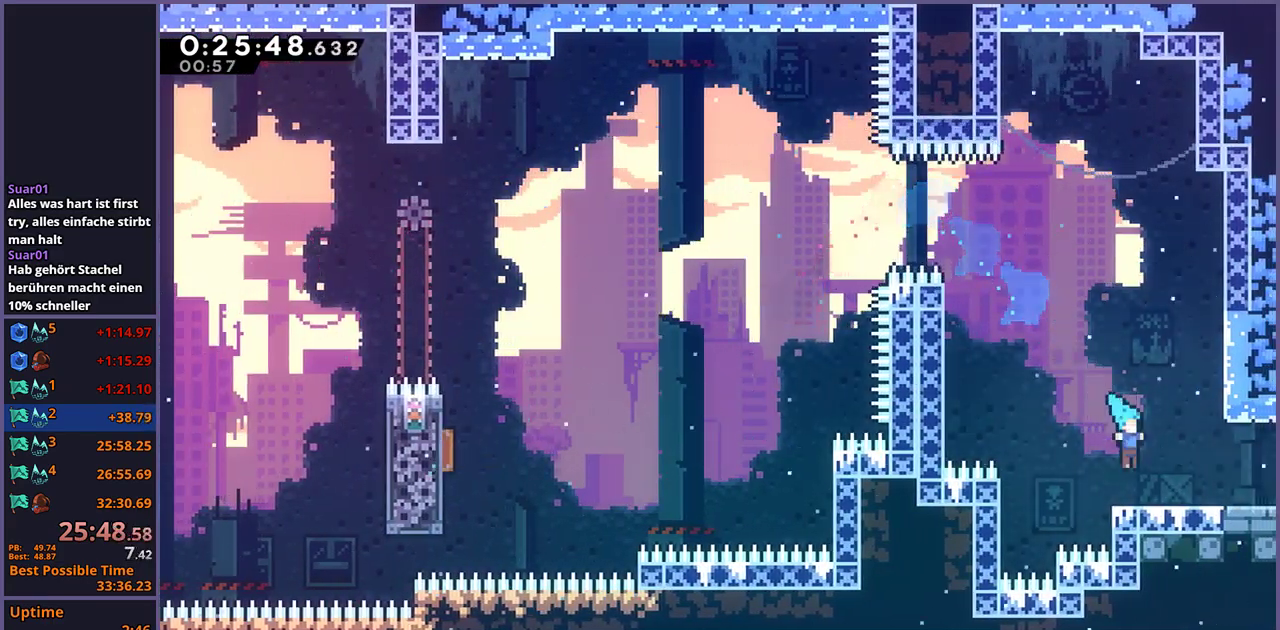
{"buttons": ["CROSS"], "left_stick": "center", "right_stick": "center", "events": [[83, "R1", "down"], [183, "CROSS", "down"], [300, "R1", "up"], [467, "left_stick", "center"]]}
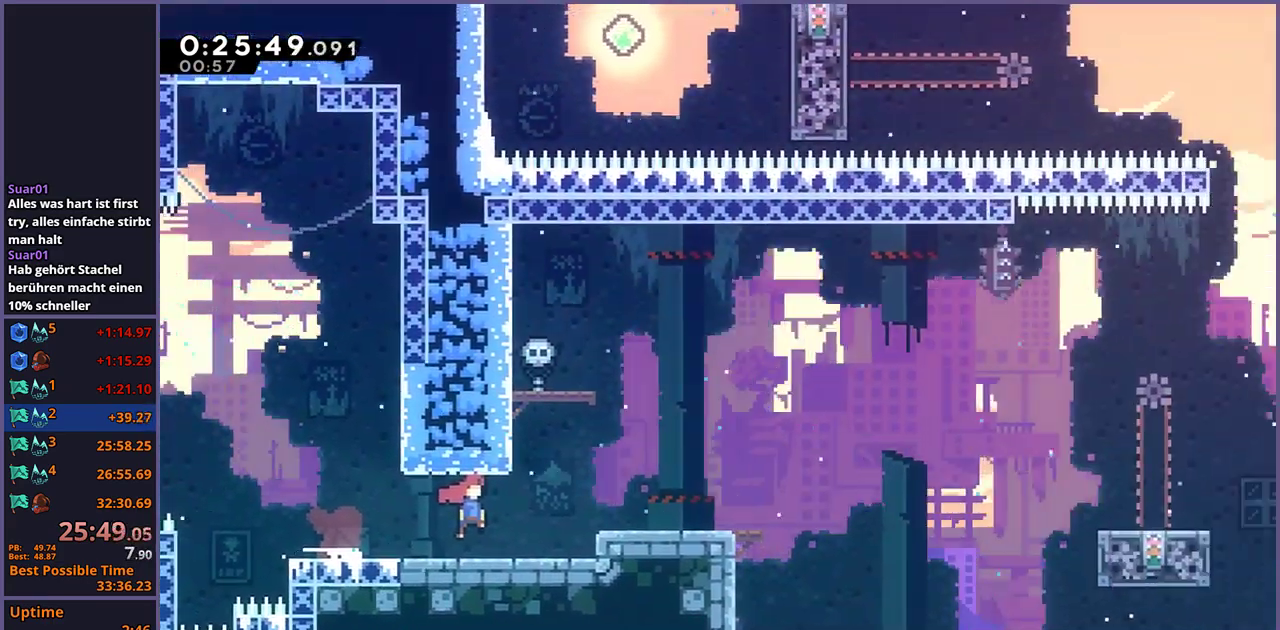
{"buttons": ["CROSS"], "left_stick": "down-right", "right_stick": "center", "events": [[100, "left_stick", "right"], [450, "left_stick", "down-right"]]}
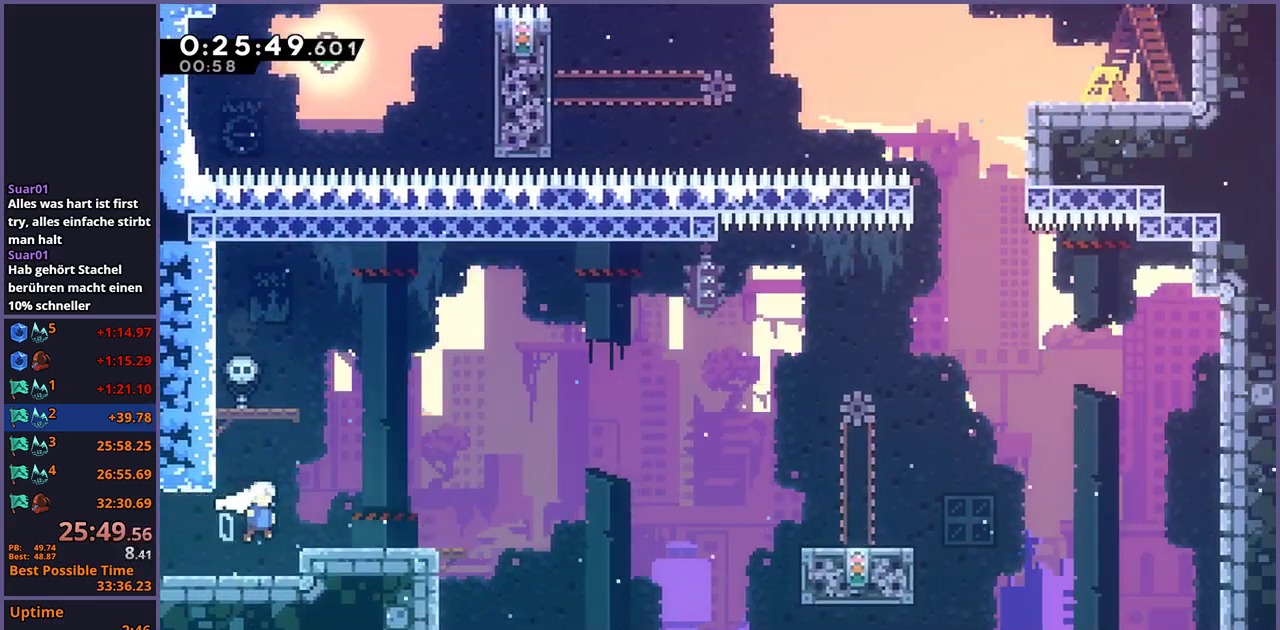
{"buttons": [], "left_stick": "right", "right_stick": "center", "events": [[50, "CROSS", "up"], [50, "R1", "down"], [250, "CROSS", "down"], [350, "left_stick", "right"], [400, "R1", "up"], [450, "CROSS", "up"]]}
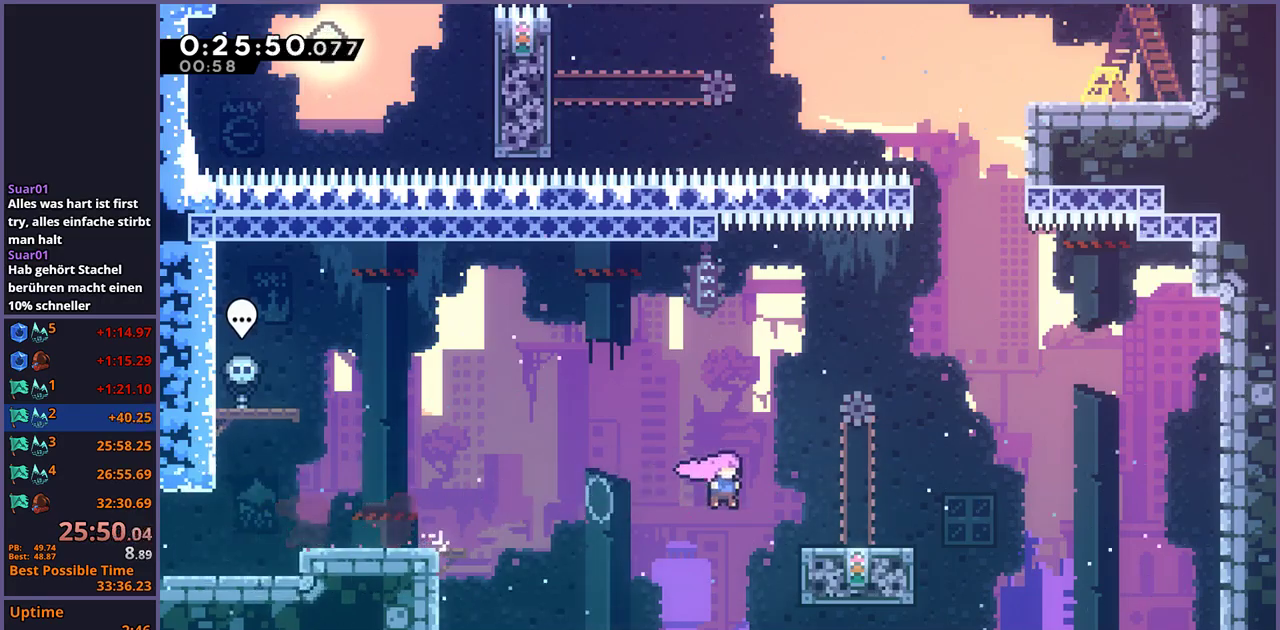
{"buttons": [], "left_stick": "up", "right_stick": "center", "events": [[150, "CROSS", "down"], [217, "left_stick", "up"], [367, "CROSS", "up"], [383, "R1", "down"], [483, "R1", "up"]]}
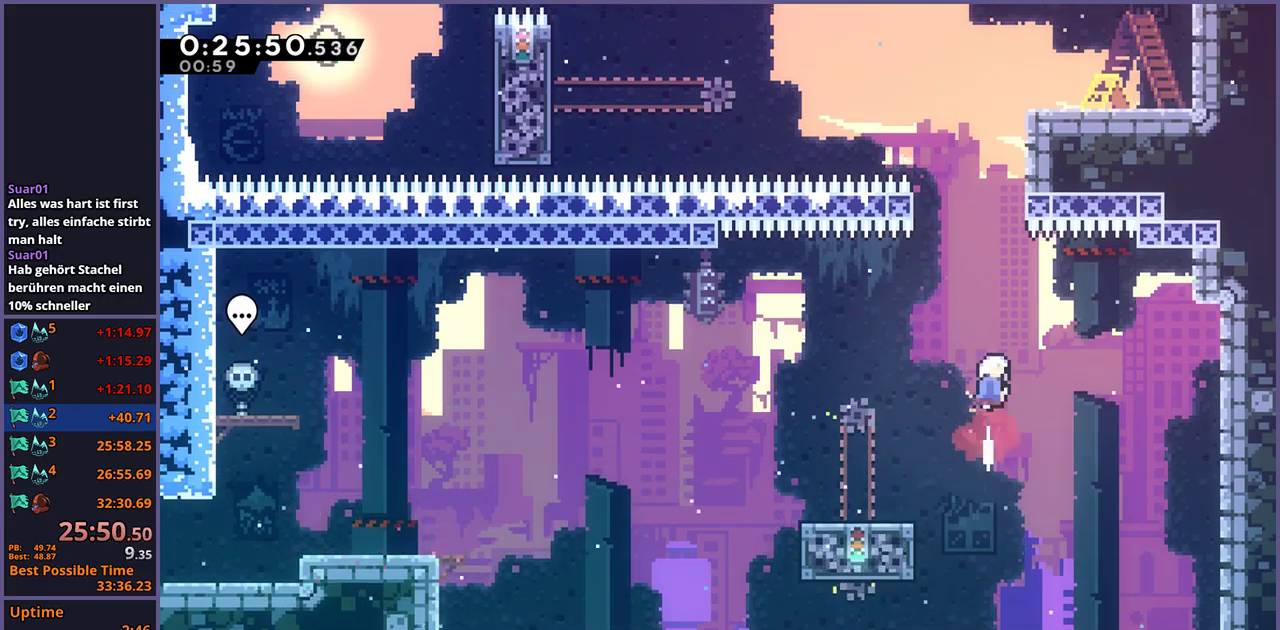
{"buttons": ["CROSS", "L1"], "left_stick": "up-right", "right_stick": "center", "events": [[150, "R1", "down"], [233, "R1", "up"], [267, "left_stick", "up-right"], [367, "L1", "down"], [483, "CROSS", "down"]]}
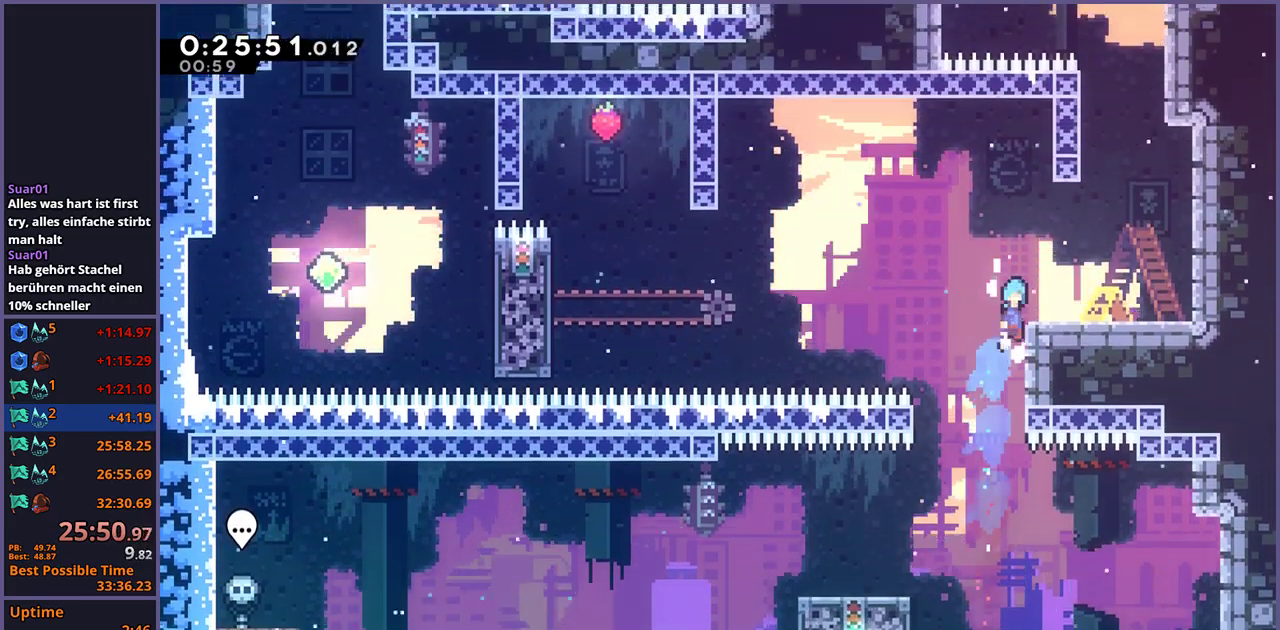
{"buttons": ["CROSS"], "left_stick": "up", "right_stick": "center", "events": [[117, "CROSS", "up"], [333, "CROSS", "down"], [433, "L1", "up"], [500, "left_stick", "up"]]}
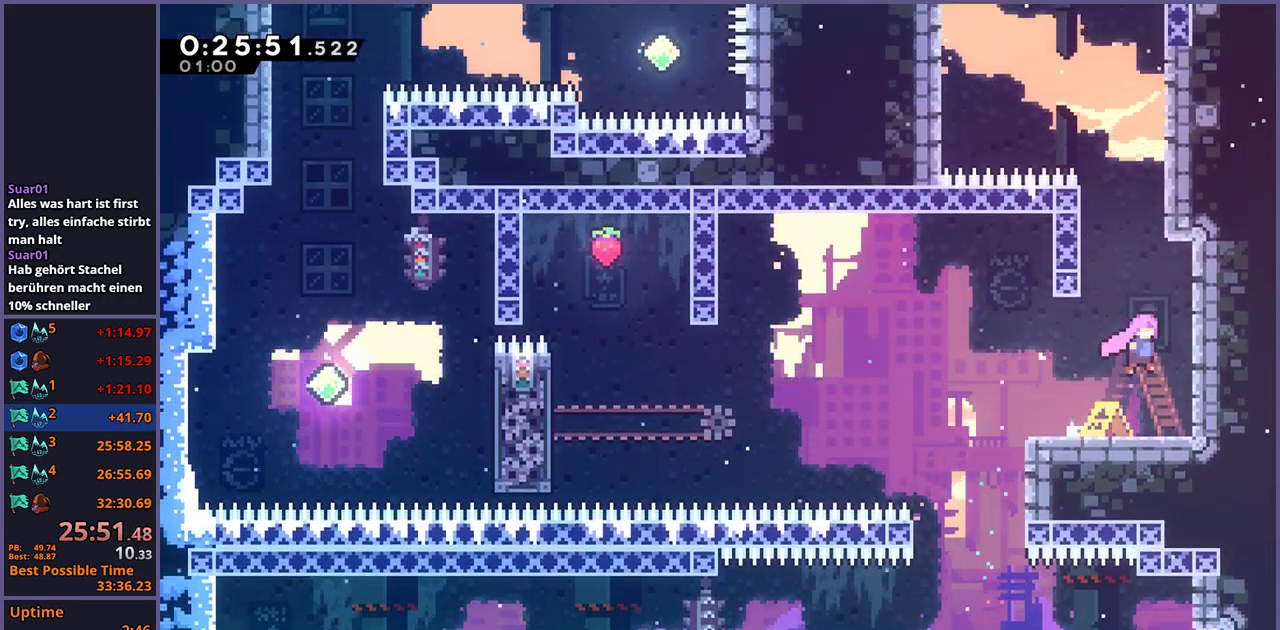
{"buttons": ["CROSS"], "left_stick": "up-left", "right_stick": "center", "events": [[50, "CROSS", "up"], [83, "R1", "down"], [350, "CROSS", "down"], [400, "left_stick", "up-left"], [483, "R1", "up"]]}
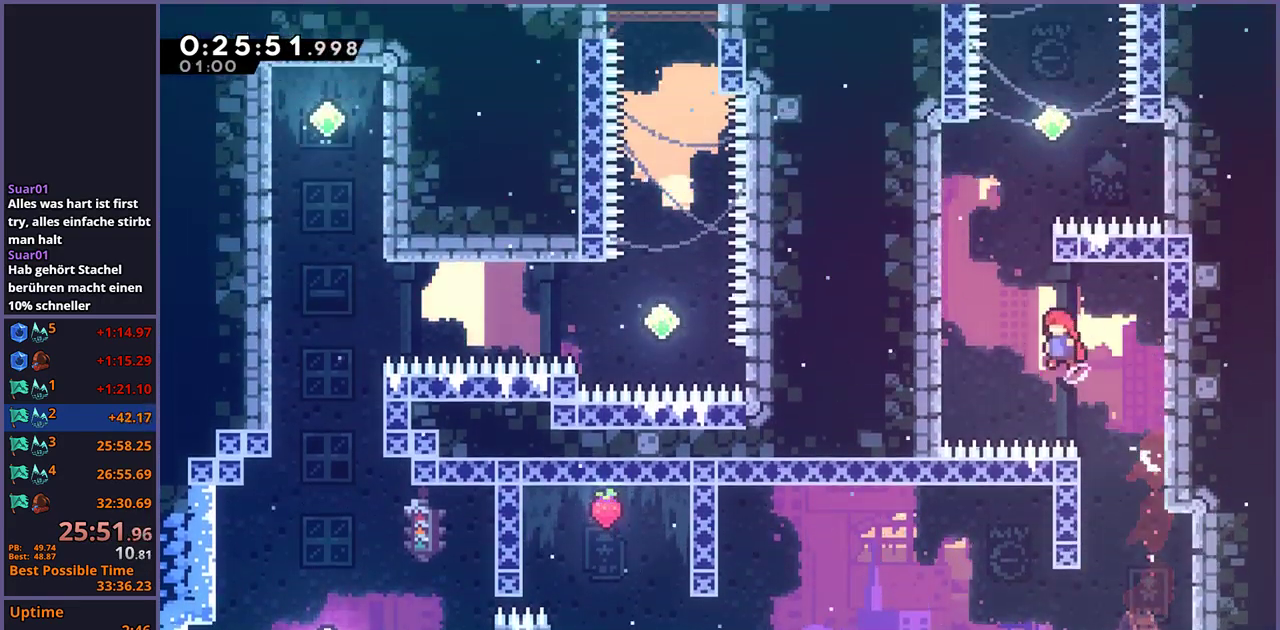
{"buttons": [], "left_stick": "up-right", "right_stick": "center", "events": [[50, "left_stick", "up"], [133, "CROSS", "up"], [133, "R1", "down"], [283, "R1", "up"], [367, "left_stick", "up-right"]]}
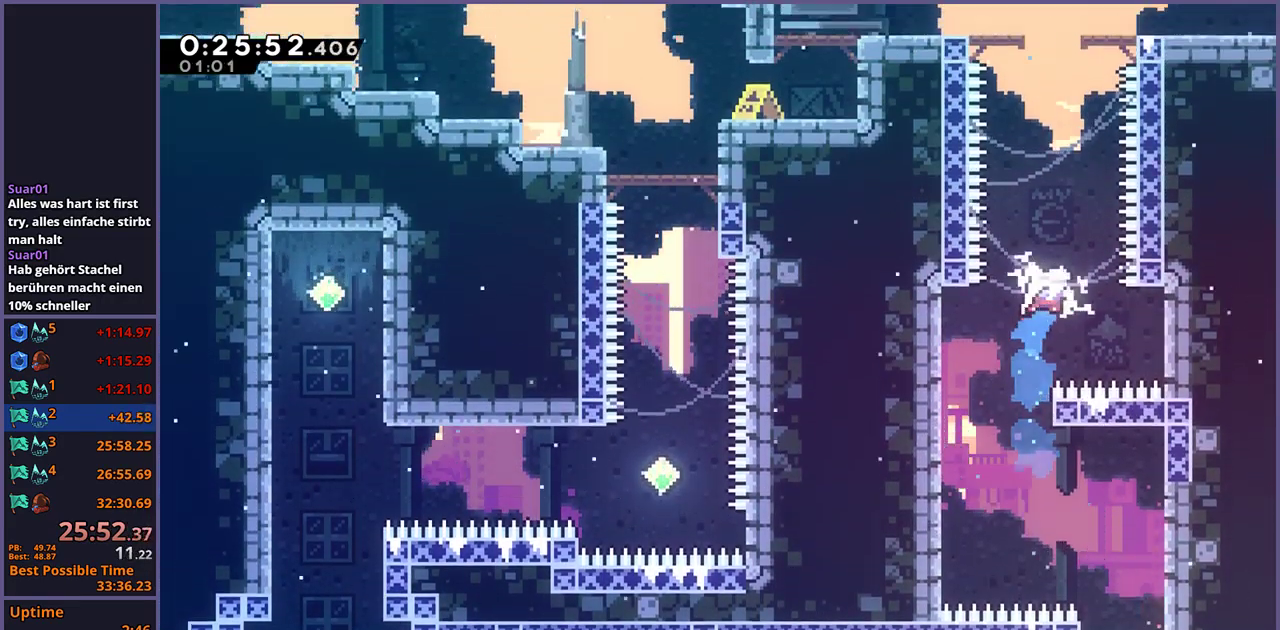
{"buttons": [], "left_stick": "right", "right_stick": "center", "events": [[33, "R1", "down"], [33, "left_stick", "up"], [133, "R1", "up"], [283, "R1", "down"], [367, "R1", "up"], [500, "left_stick", "right"]]}
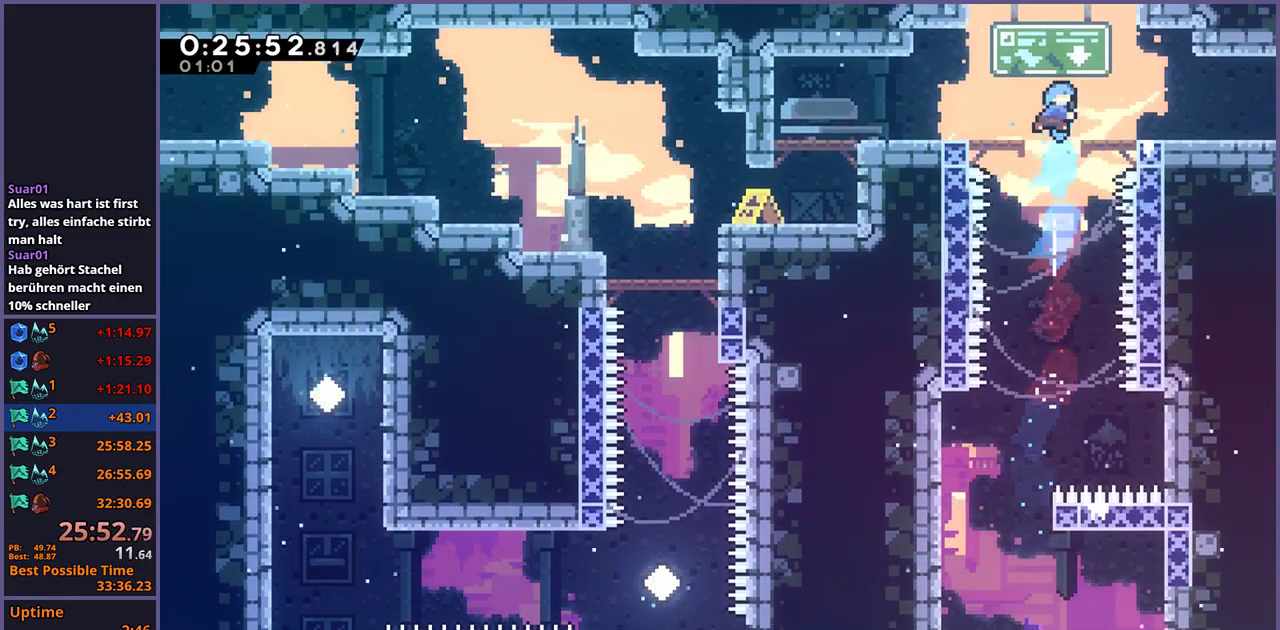
{"buttons": ["R1"], "left_stick": "down-right", "right_stick": "center", "events": [[150, "left_stick", "center"], [317, "left_stick", "down-right"], [400, "R1", "down"]]}
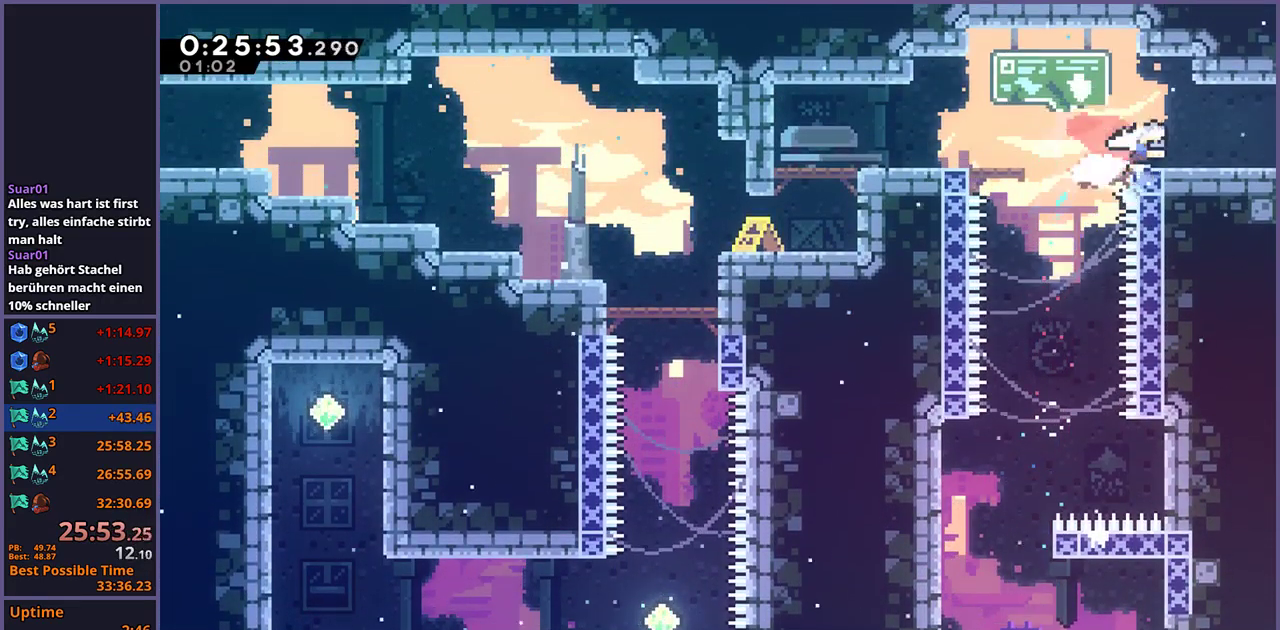
{"buttons": ["CROSS"], "left_stick": "down-right", "right_stick": "center", "events": [[83, "CROSS", "down"], [233, "R1", "up"]]}
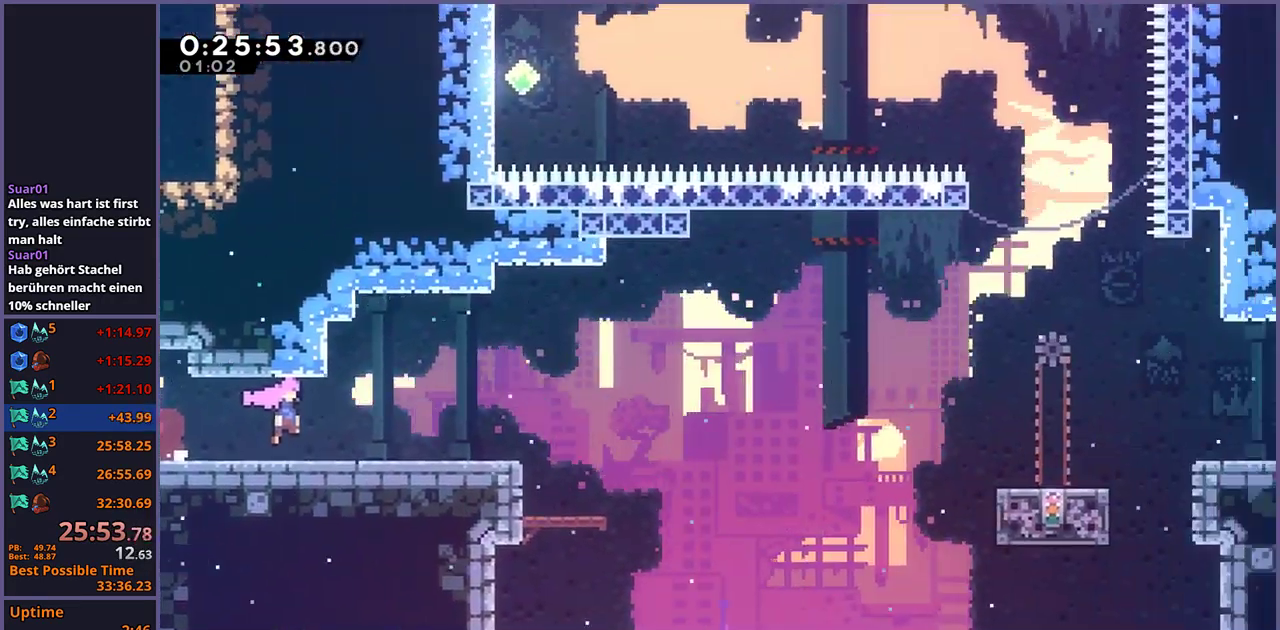
{"buttons": ["R1"], "left_stick": "down-right", "right_stick": "center", "events": [[400, "CROSS", "up"], [417, "R1", "down"]]}
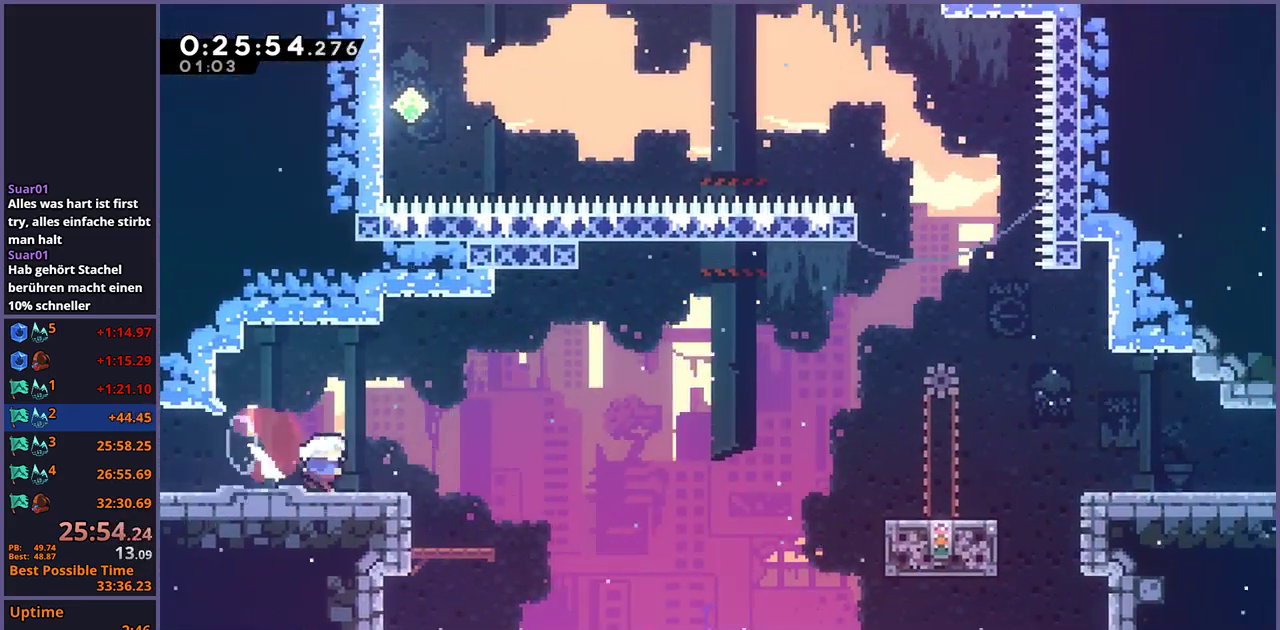
{"buttons": [], "left_stick": "right", "right_stick": "center", "events": [[117, "CROSS", "down"], [150, "left_stick", "right"], [217, "R1", "up"], [333, "CROSS", "up"], [367, "R1", "down"], [483, "R1", "up"]]}
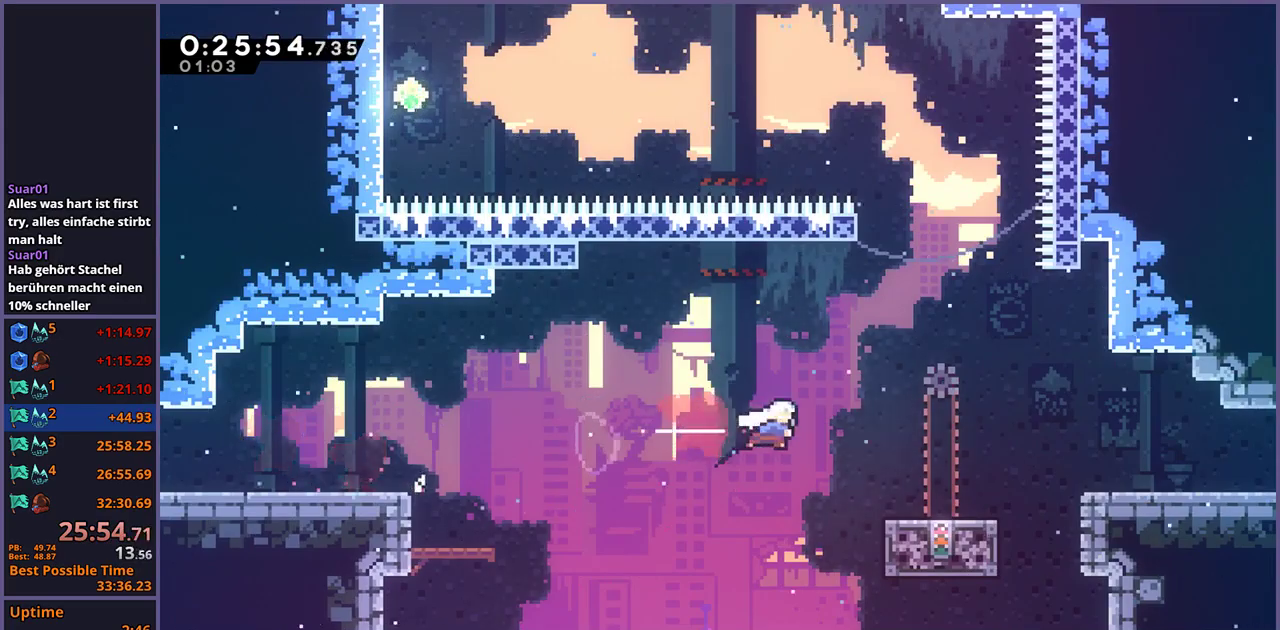
{"buttons": [], "left_stick": "center", "right_stick": "center", "events": [[117, "left_stick", "left"], [283, "left_stick", "up-left"], [350, "left_stick", "center"]]}
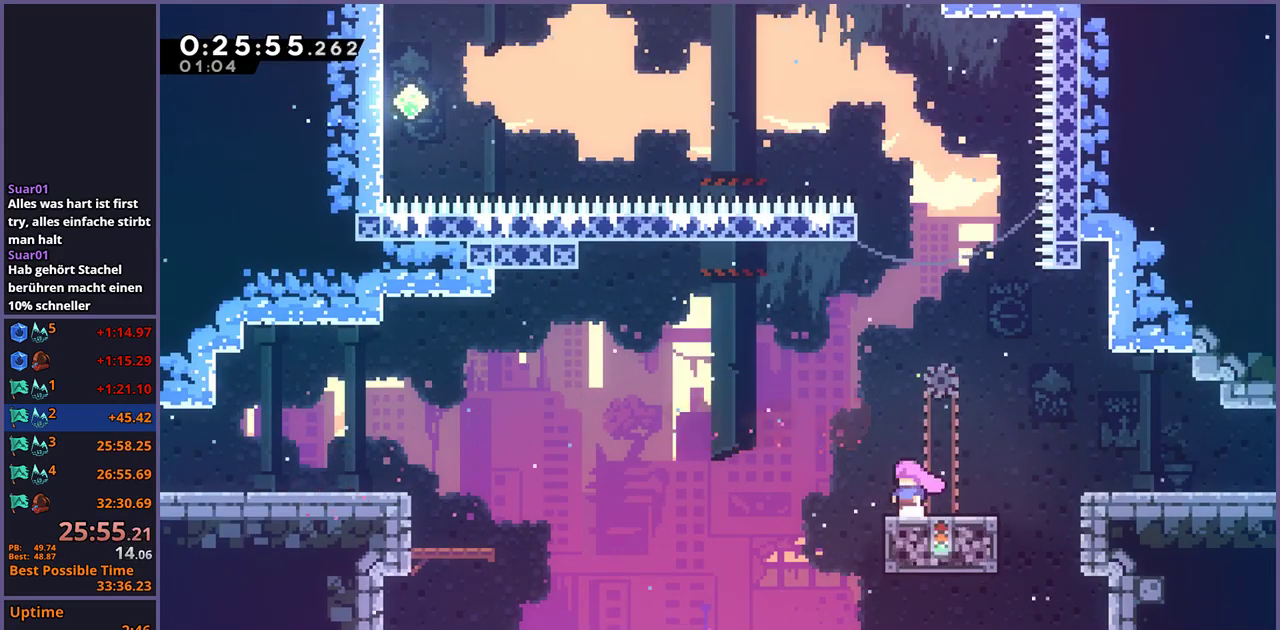
{"buttons": ["CROSS"], "left_stick": "up-left", "right_stick": "center", "events": [[433, "CROSS", "down"], [450, "left_stick", "up-left"]]}
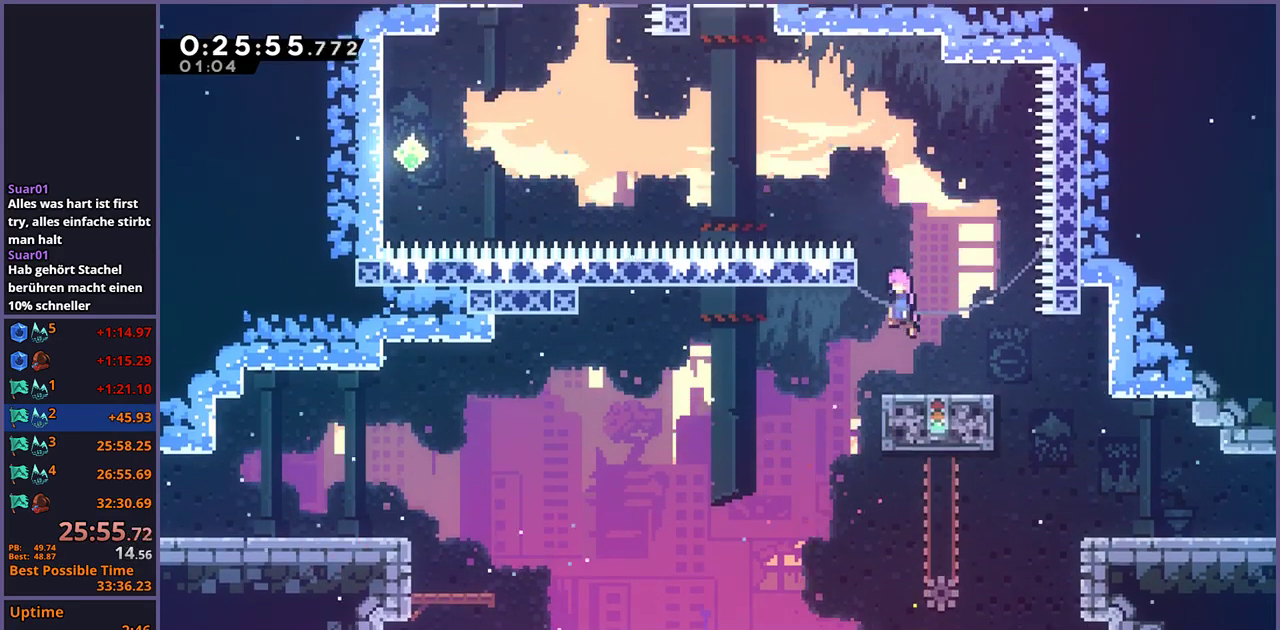
{"buttons": [], "left_stick": "up-left", "right_stick": "center", "events": [[483, "CROSS", "up"]]}
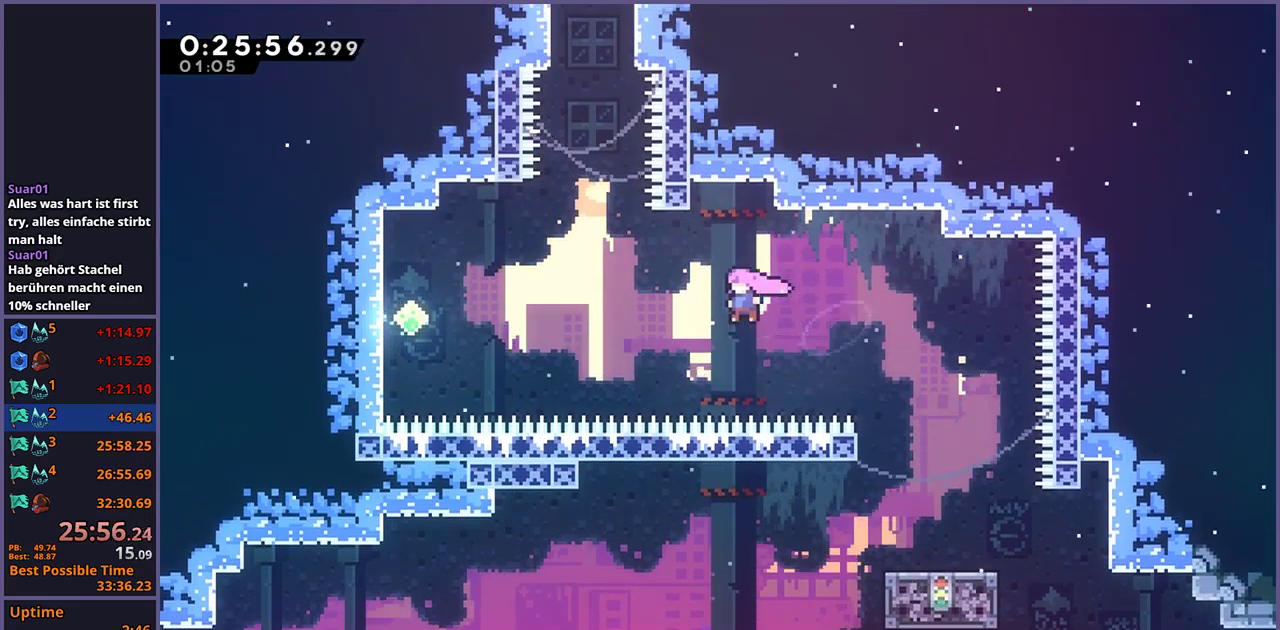
{"buttons": ["R1"], "left_stick": "up", "right_stick": "center", "events": [[50, "R1", "down"], [167, "R1", "up"], [383, "left_stick", "up"], [417, "R1", "down"]]}
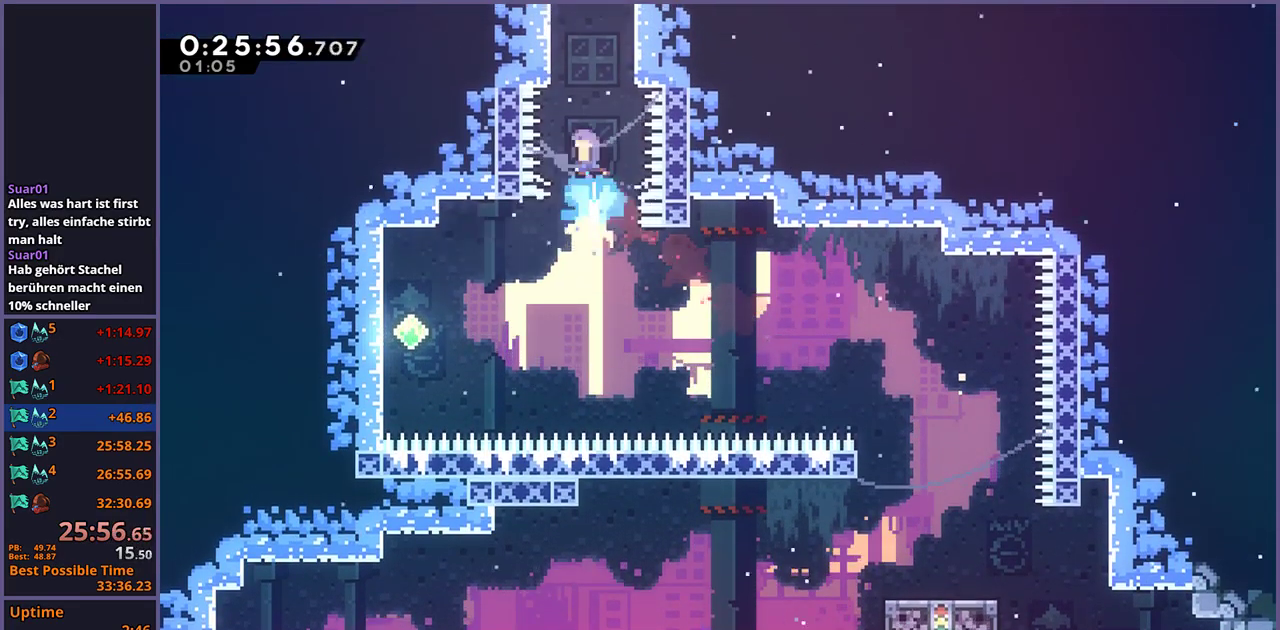
{"buttons": ["L1"], "left_stick": "up-right", "right_stick": "center", "events": [[50, "R1", "up"], [83, "left_stick", "up-right"], [150, "L1", "down"], [200, "CROSS", "down"], [483, "CROSS", "up"]]}
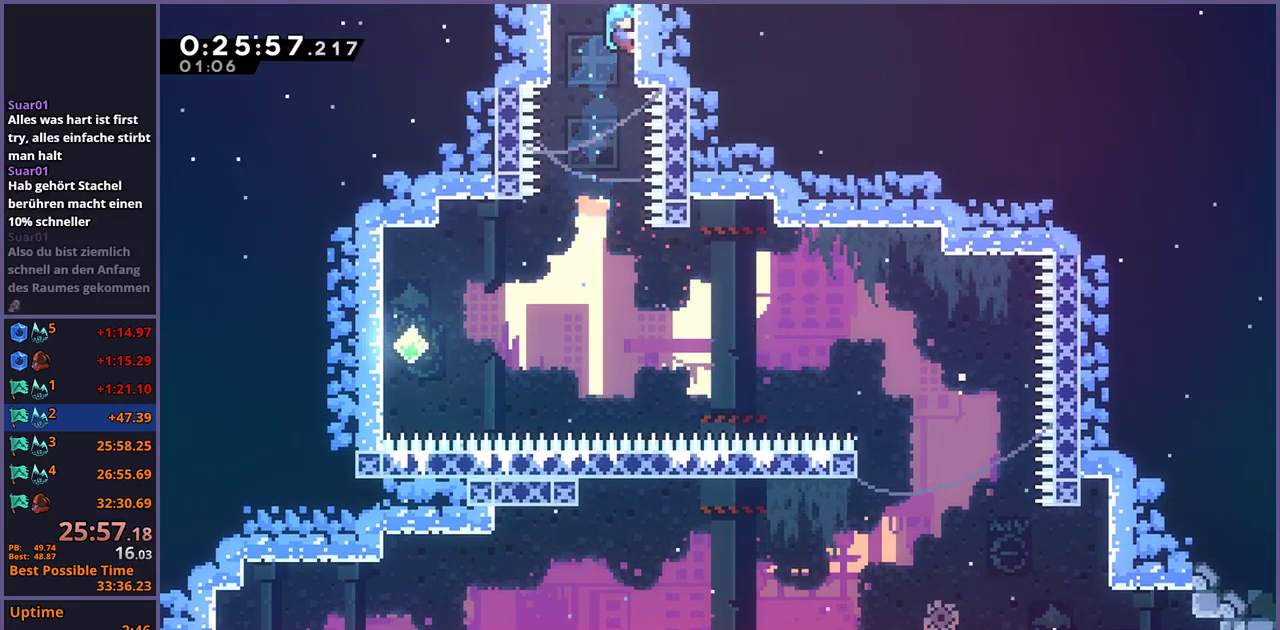
{"buttons": ["CROSS"], "left_stick": "up-right", "right_stick": "center", "events": [[50, "CROSS", "down"], [433, "L1", "up"]]}
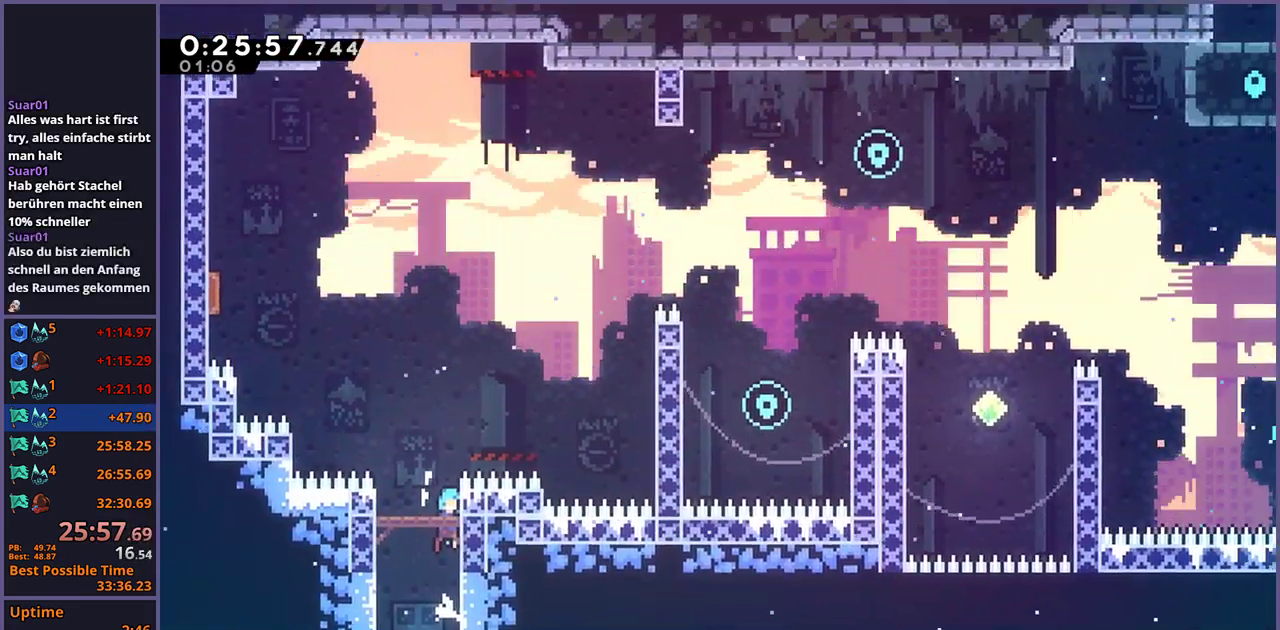
{"buttons": [], "left_stick": "up-right", "right_stick": "center", "events": [[33, "CROSS", "up"]]}
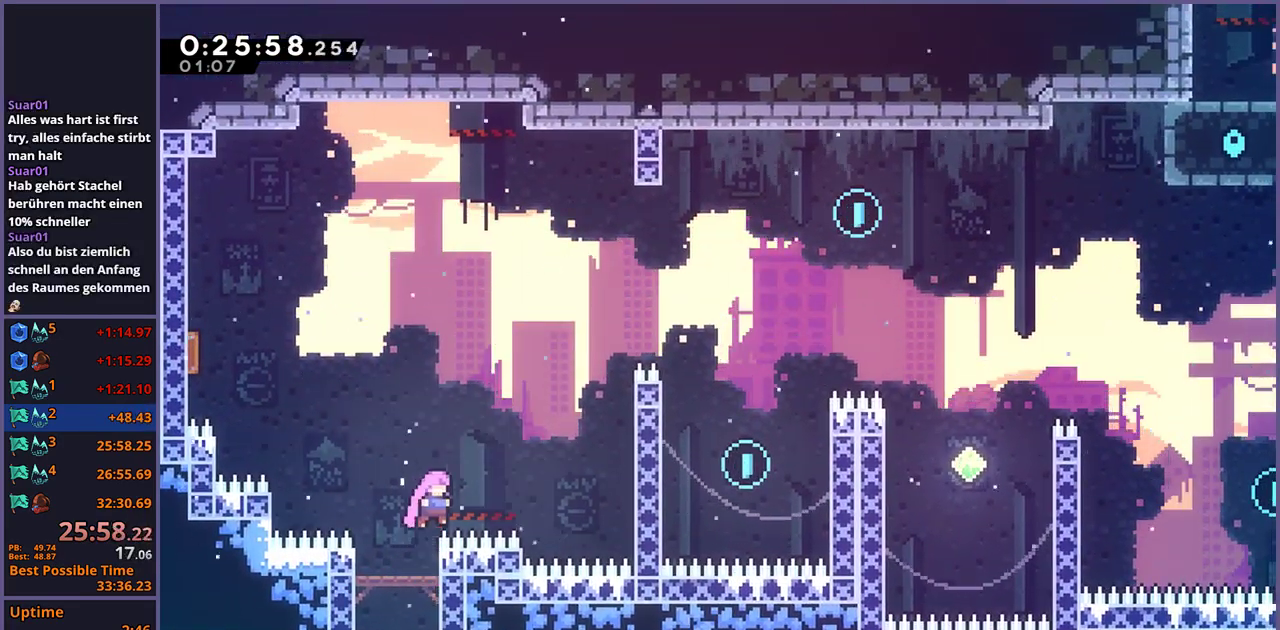
{"buttons": ["L1"], "left_stick": "up-right", "right_stick": "center", "events": [[133, "R1", "down"], [200, "R1", "up"], [500, "L1", "down"]]}